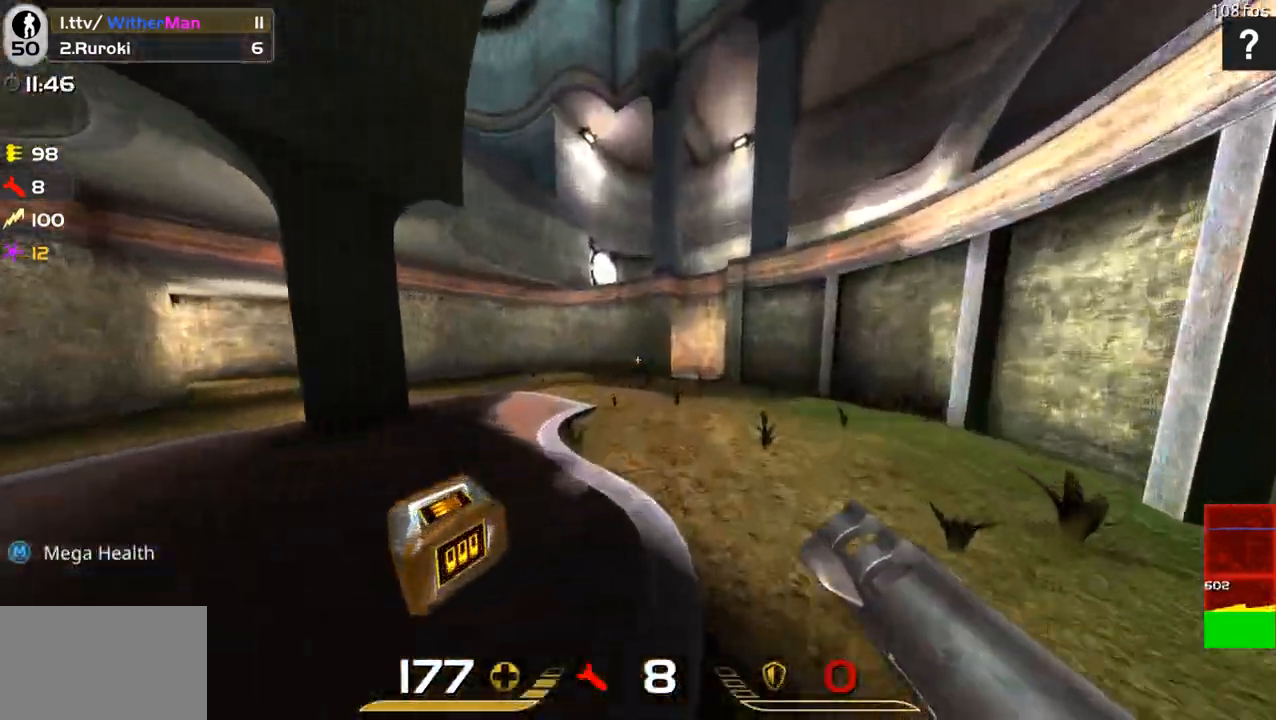
Gameplay with keyboard and mouse; each line is a JSON object with the keys and mouse buttons held at the frame after it. "events" lists presses ("down") and releases ("up") of "1", "2", "3", "4", "5", "a", "alt", "c", "caps_lock", "ctrl", "d", "e", "f", "g", "q", "r", "s", "shift", "space", "t", "tab", "v", "w", "x", "z", "mouse_left", "mouse_wheel" and "mouse_right" between this image and that frame as [ms after this image, input, new state], when the widget could be followed in between. "mouse_left", "mouse_wheel", "mouse_right" = the "left", "wheel", "right" buttons of the "mouse" list. No other keys are recorded. "wheel" means that the mouse wheel is clicked or scrolled. Not read: mouse_move.
{"keys": ["a"], "mouse": [], "events": [[250, "mouse_left", "down"], [250, "space", "down"], [300, "w", "up"], [350, "mouse_left", "up"], [417, "space", "up"]]}
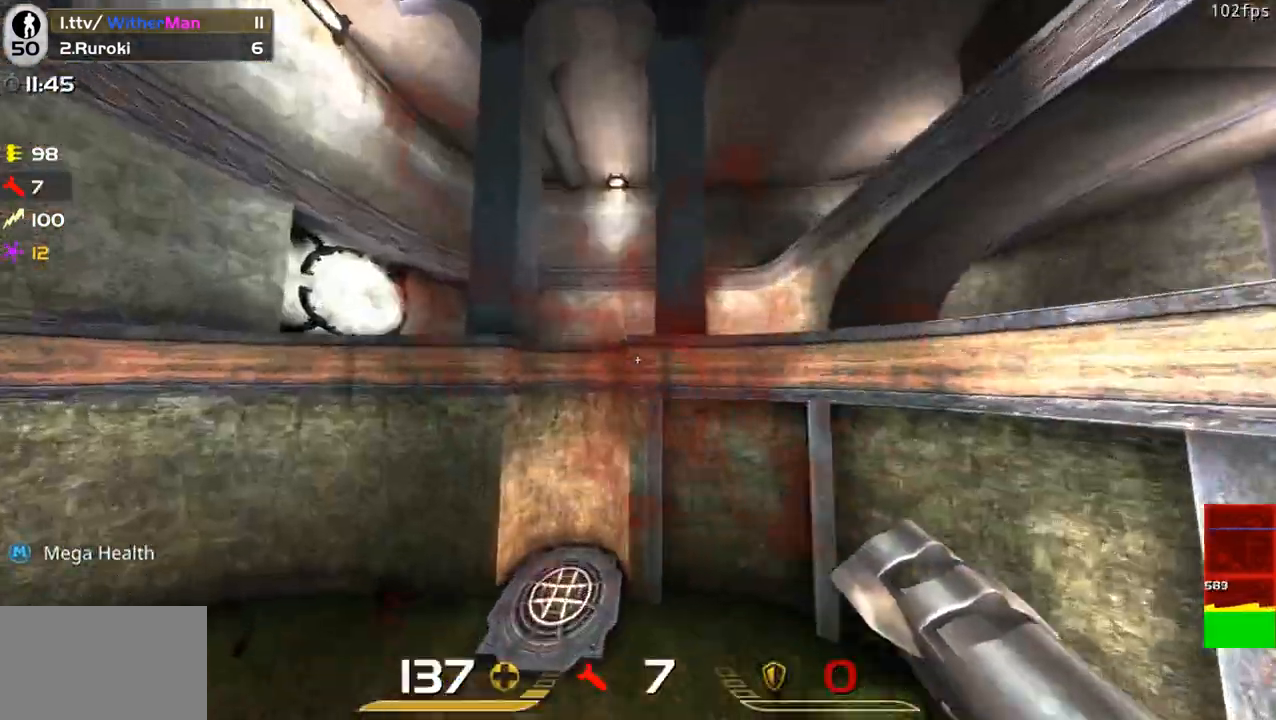
{"keys": ["d", "s"], "mouse": [], "events": [[267, "s", "down"], [417, "a", "up"], [500, "d", "down"]]}
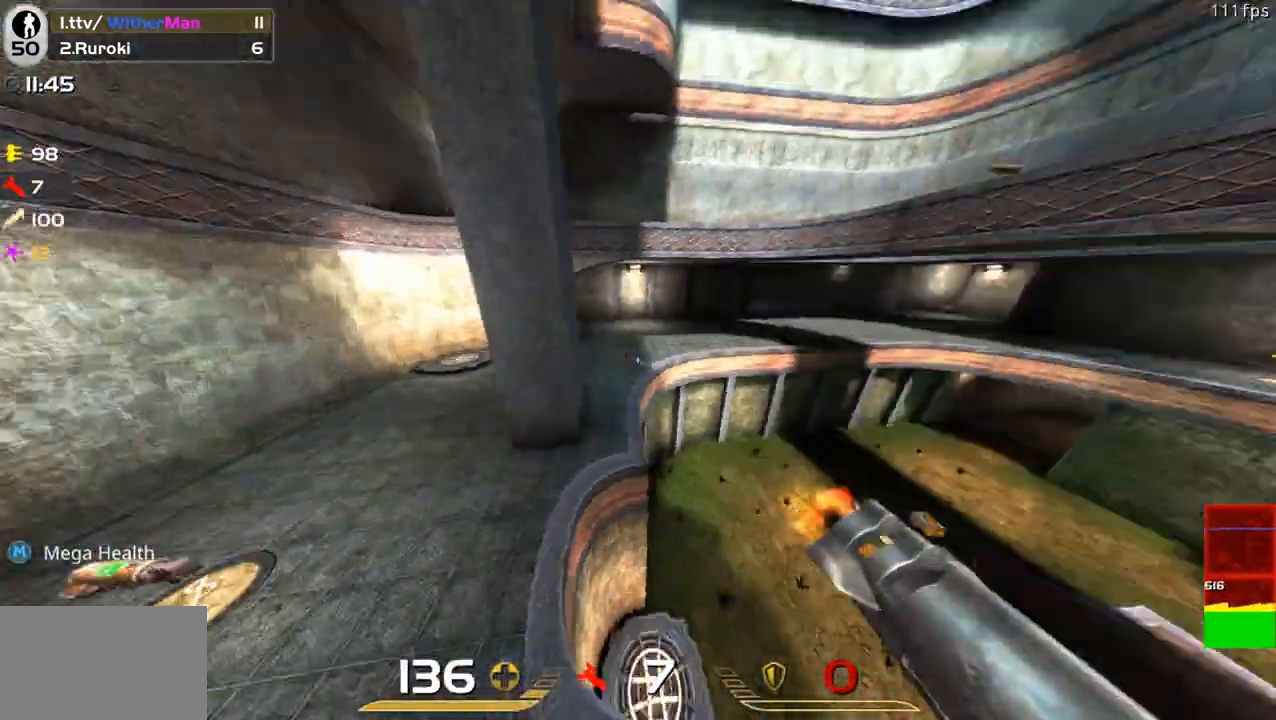
{"keys": ["d", "w"], "mouse": [], "events": [[100, "s", "up"], [283, "w", "down"]]}
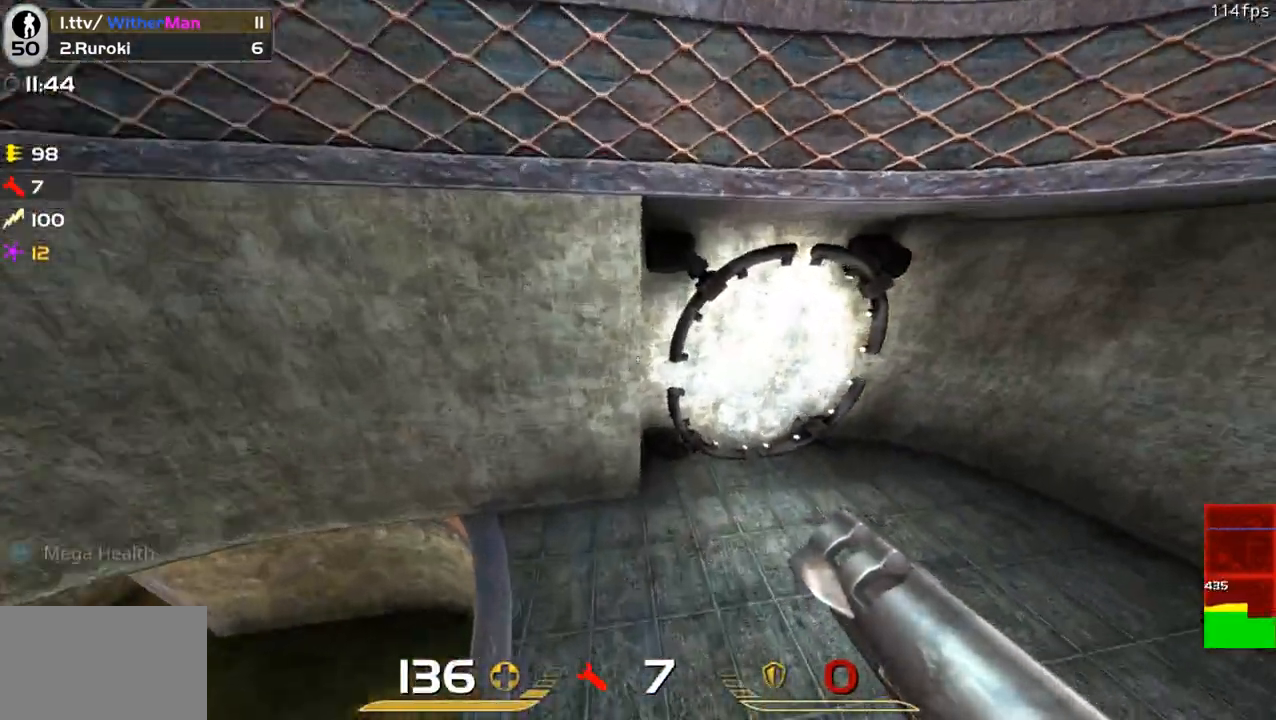
{"keys": ["w"], "mouse": [], "events": [[300, "d", "up"]]}
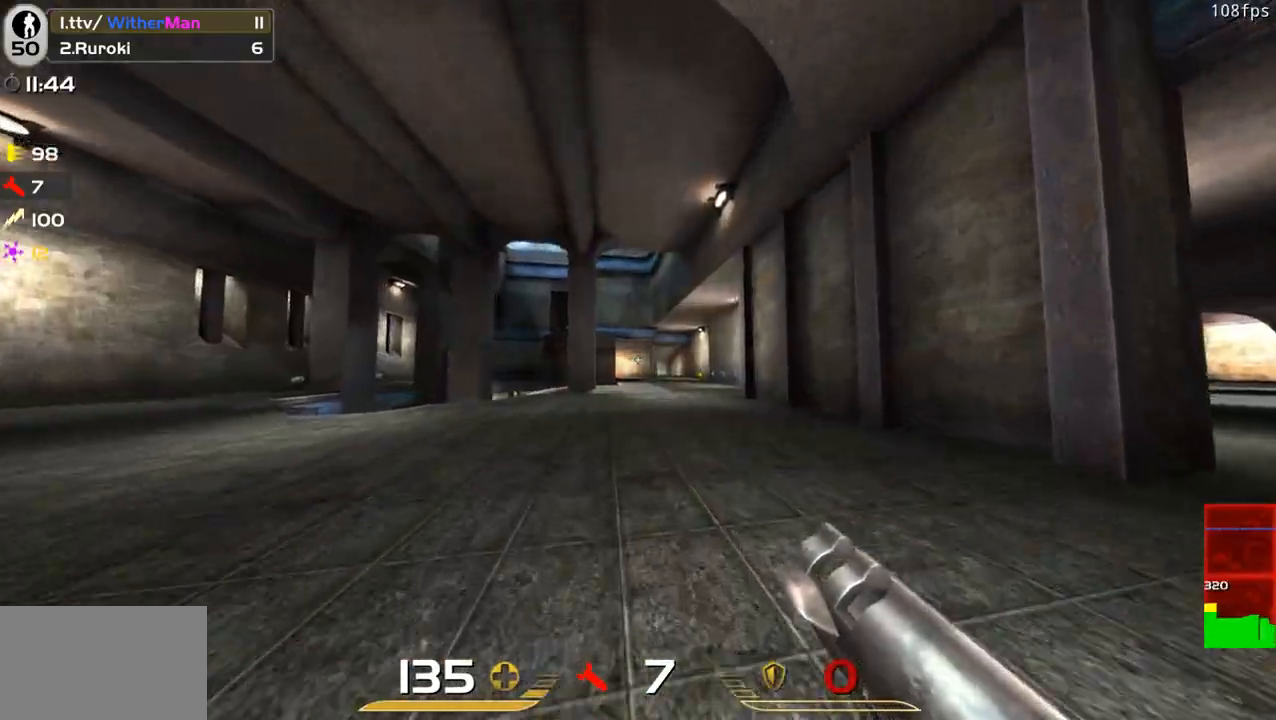
{"keys": ["a", "w"], "mouse": [], "events": [[33, "a", "down"], [133, "space", "down"], [267, "space", "up"]]}
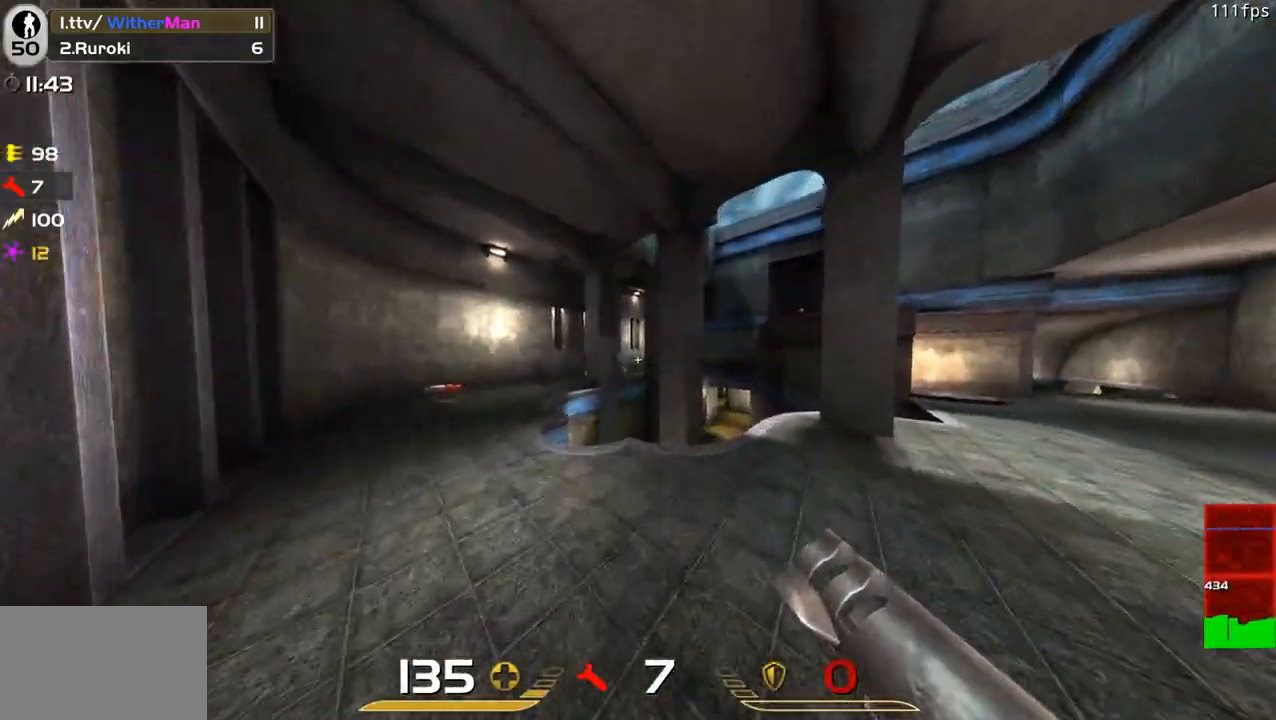
{"keys": ["a", "space", "w"], "mouse": [], "events": [[483, "space", "down"]]}
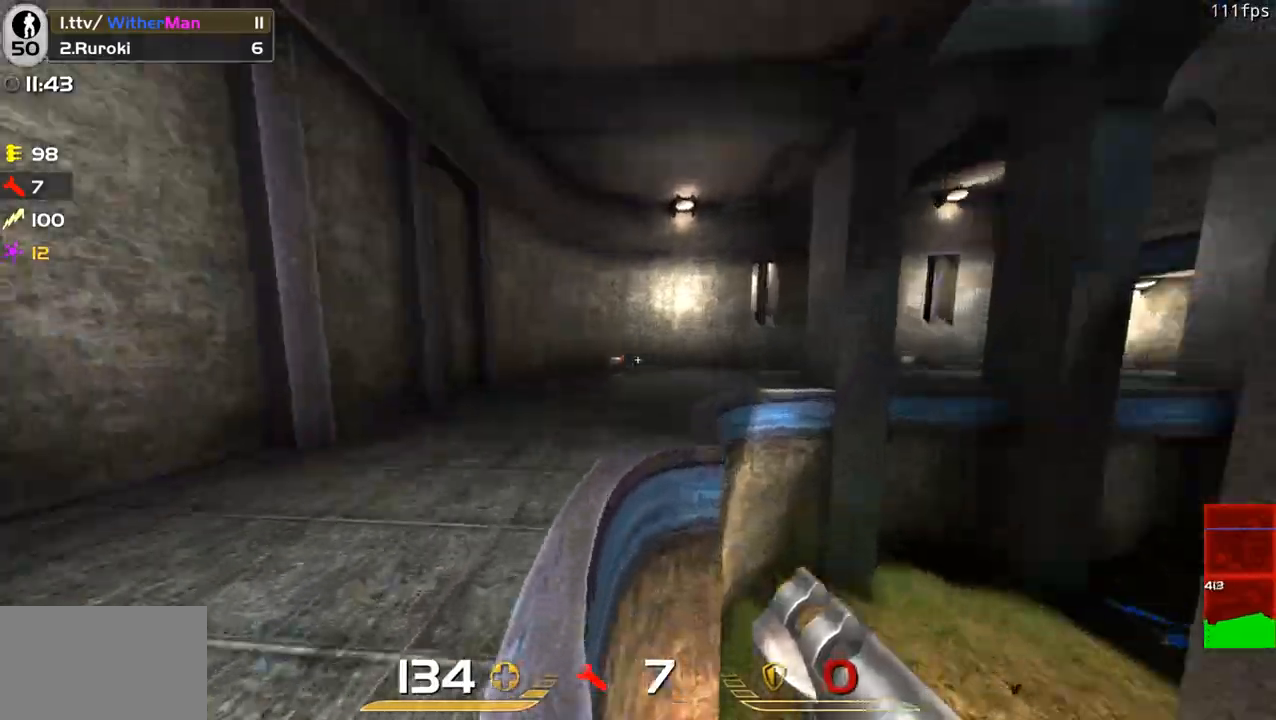
{"keys": ["a", "w"], "mouse": [], "events": [[117, "space", "up"]]}
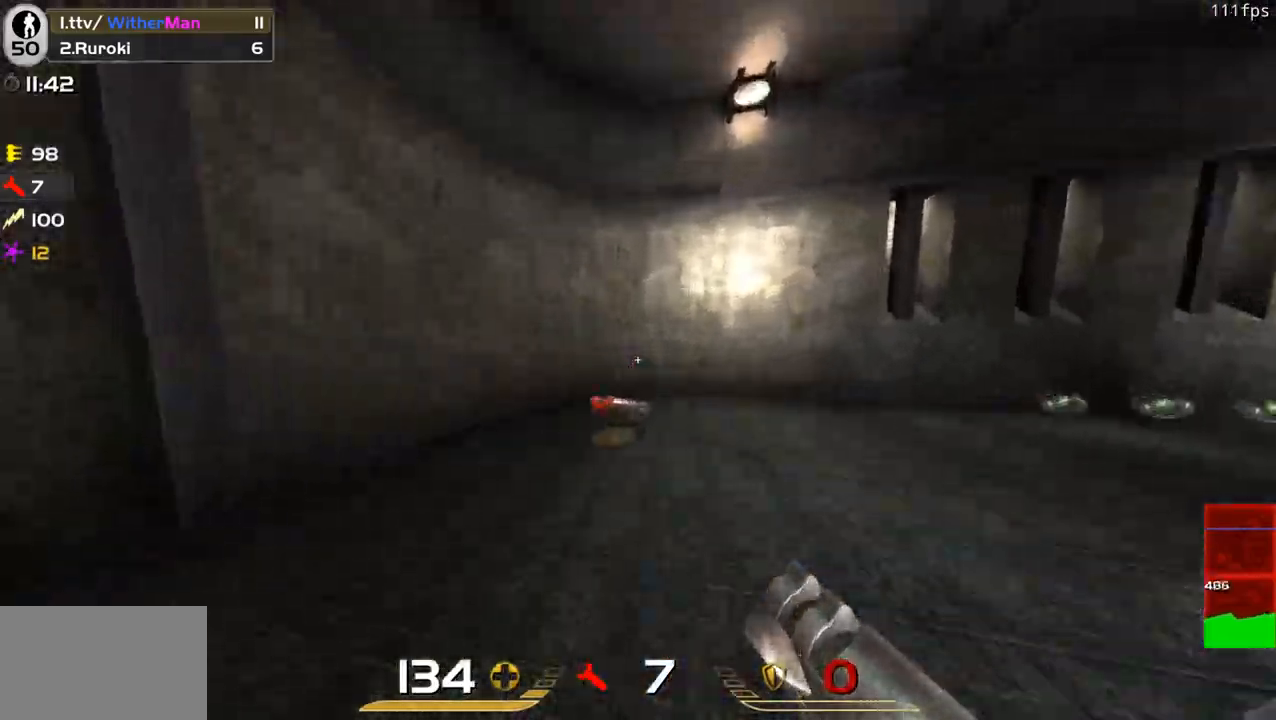
{"keys": ["d", "w"], "mouse": [], "events": [[233, "a", "up"], [267, "d", "down"]]}
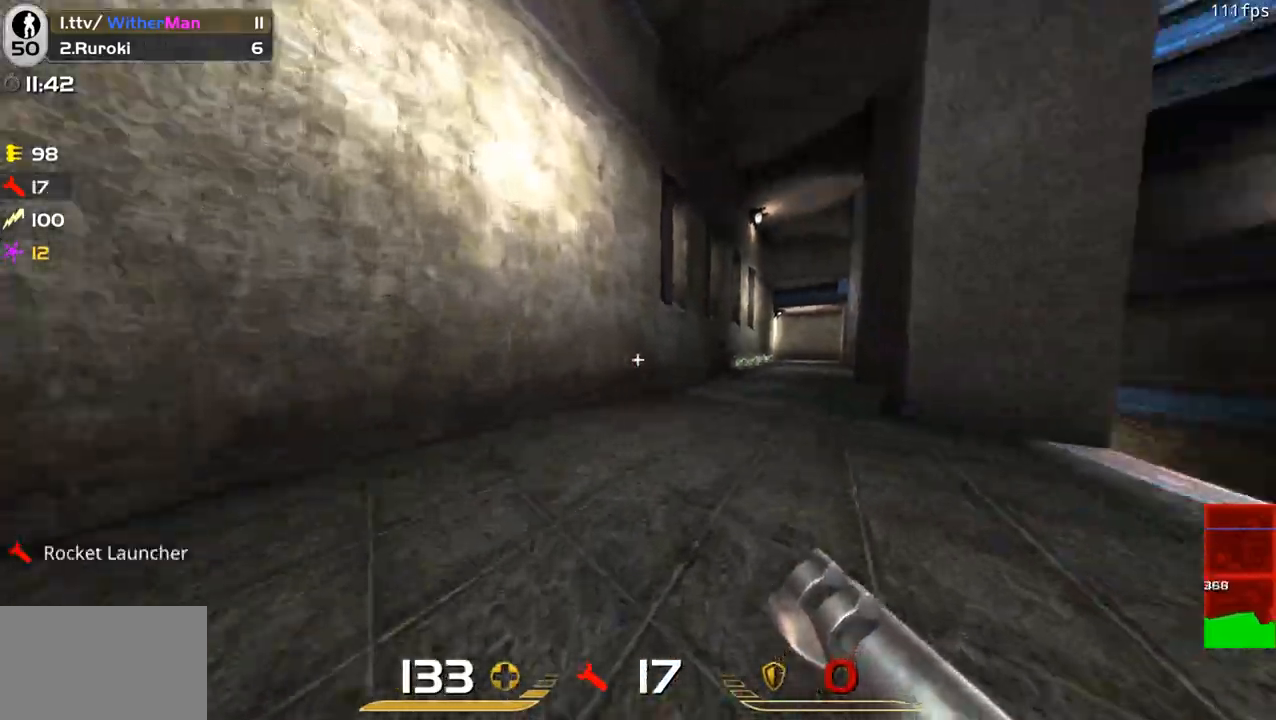
{"keys": ["a", "w"], "mouse": [], "events": [[100, "space", "down"], [250, "a", "down"], [250, "space", "up"], [283, "d", "up"]]}
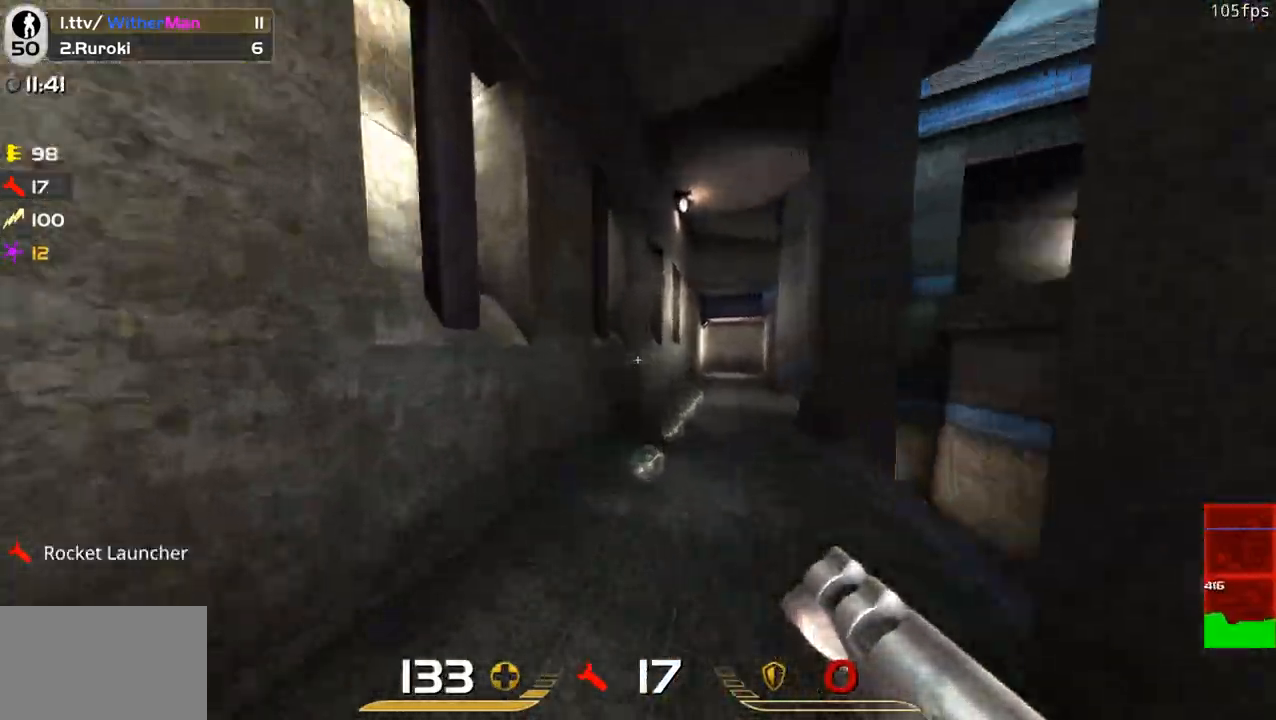
{"keys": ["d", "w"], "mouse": [], "events": [[67, "d", "down"], [117, "a", "up"], [217, "space", "down"], [350, "space", "up"]]}
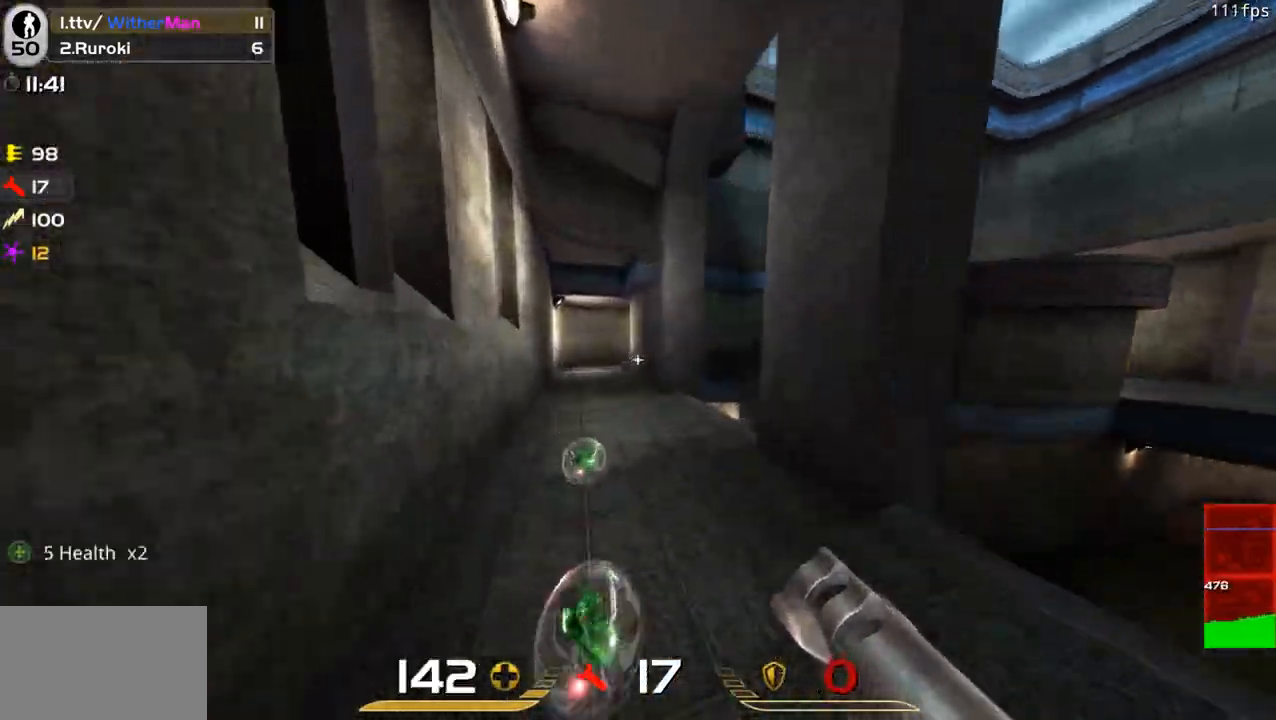
{"keys": ["d", "space", "w"], "mouse": [], "events": [[417, "space", "down"]]}
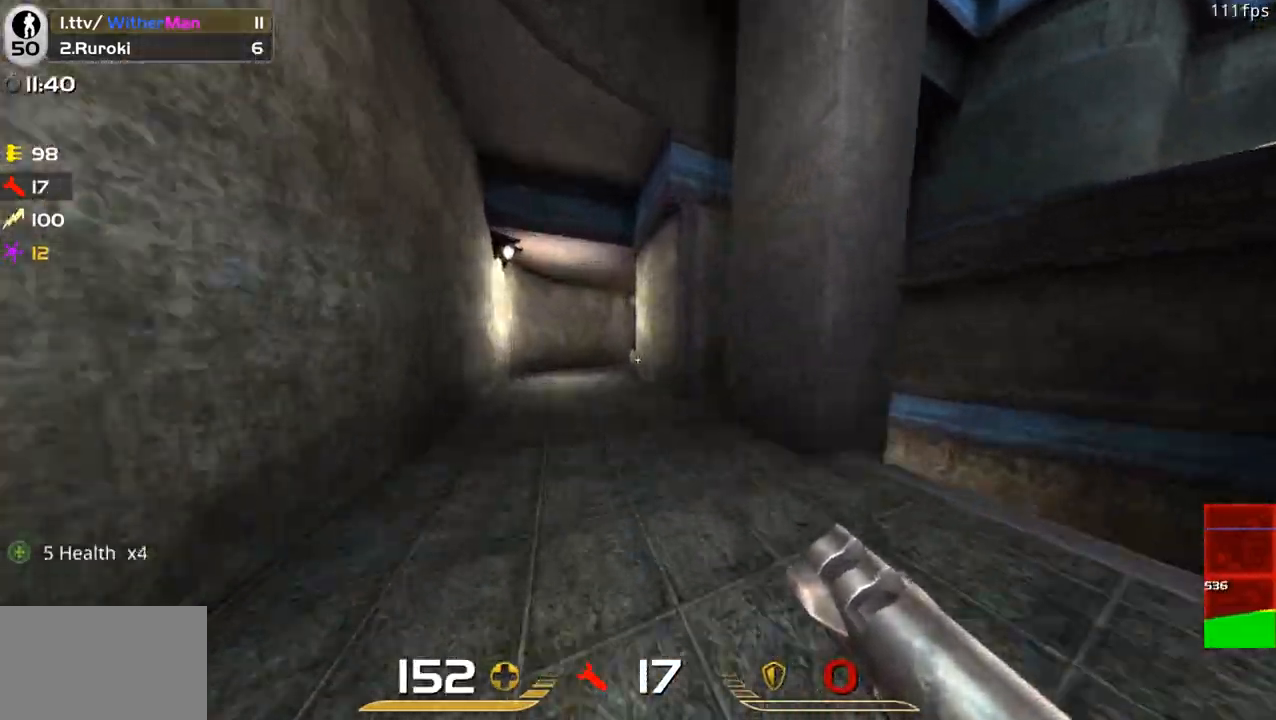
{"keys": ["d", "w"], "mouse": [], "events": [[100, "space", "up"], [283, "a", "down"], [383, "a", "up"], [383, "d", "up"], [467, "d", "down"]]}
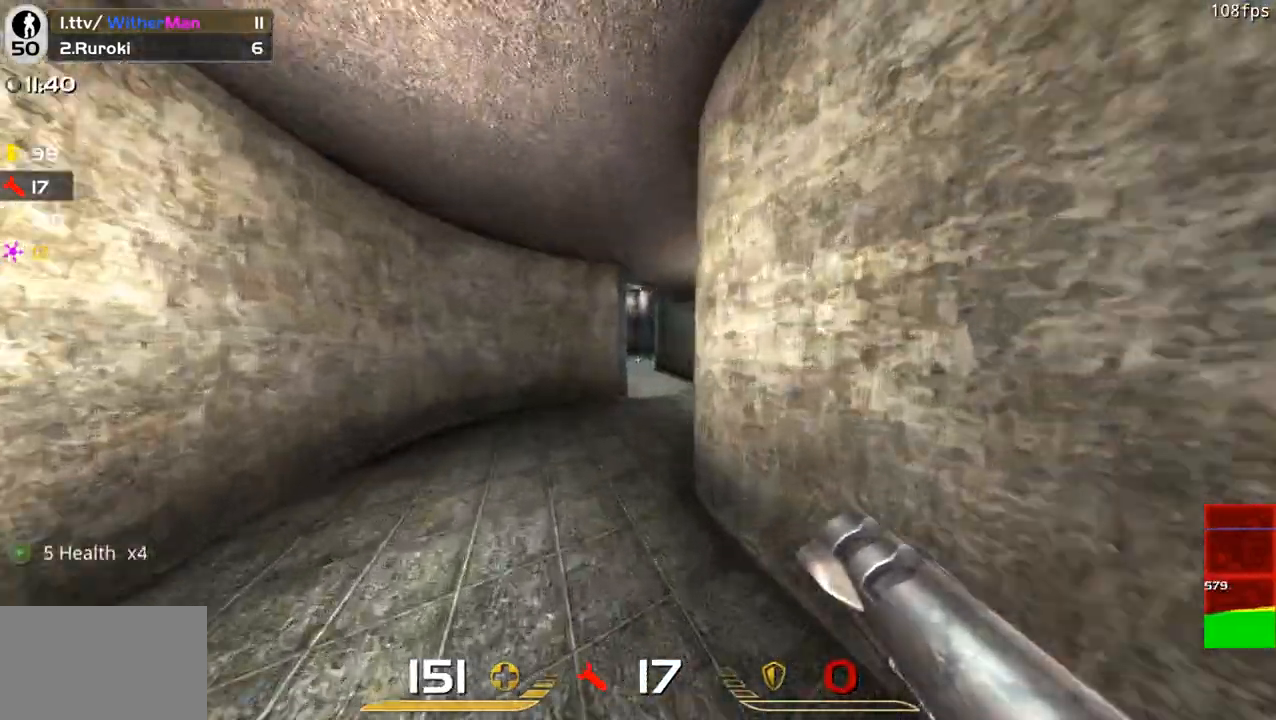
{"keys": ["a", "d", "w"], "mouse": [], "events": [[217, "space", "down"], [400, "space", "up"], [500, "a", "down"]]}
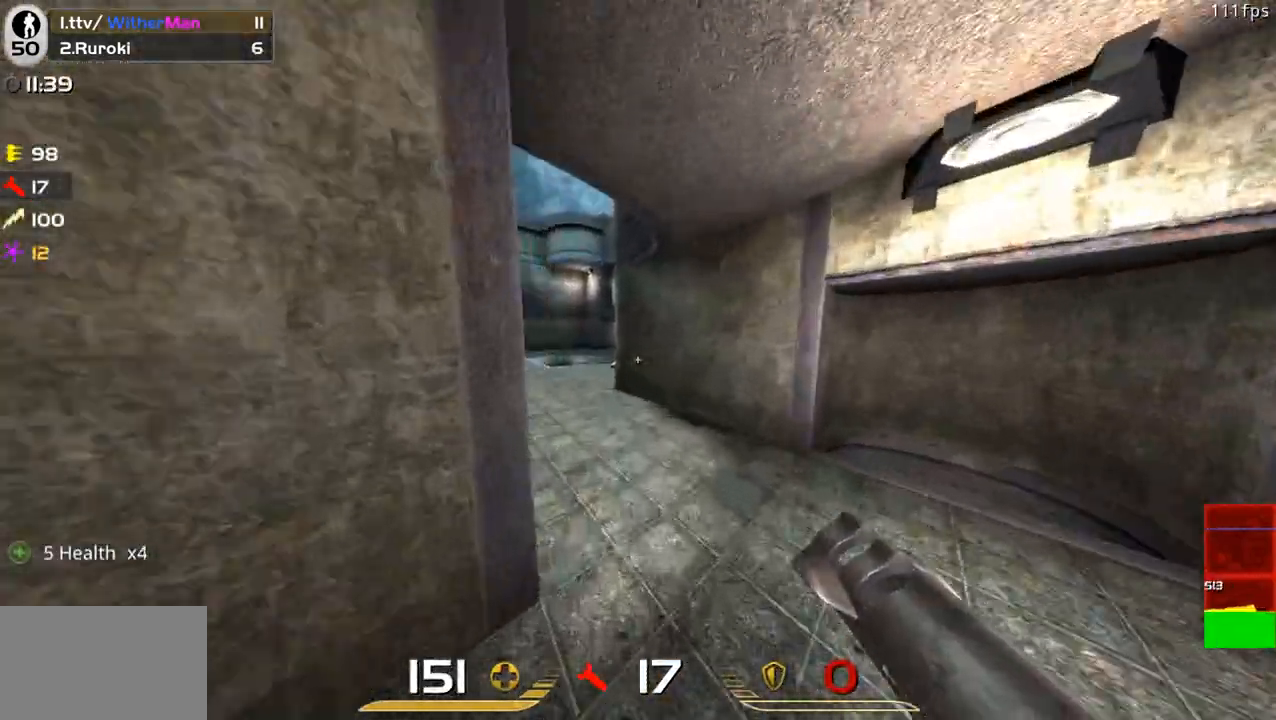
{"keys": ["a", "space", "w"], "mouse": [], "events": [[33, "d", "up"], [417, "space", "down"]]}
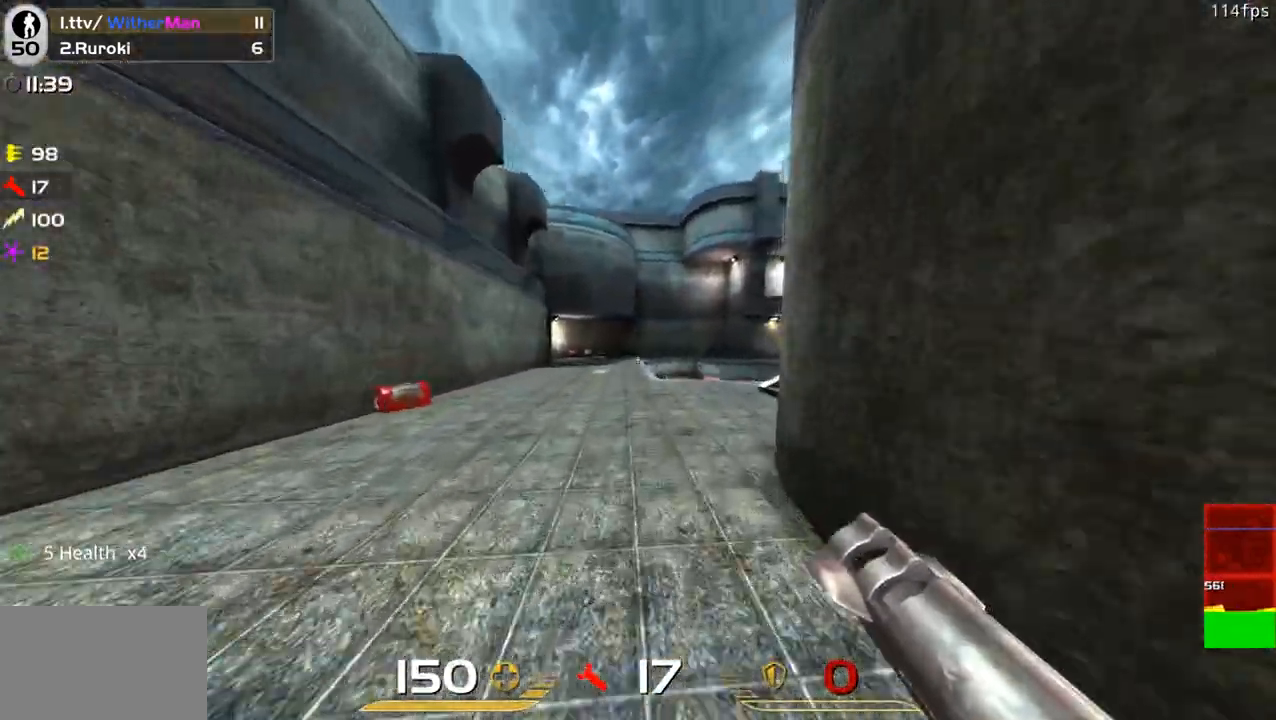
{"keys": ["d", "w"], "mouse": [], "events": [[50, "space", "up"], [250, "d", "down"], [283, "a", "up"]]}
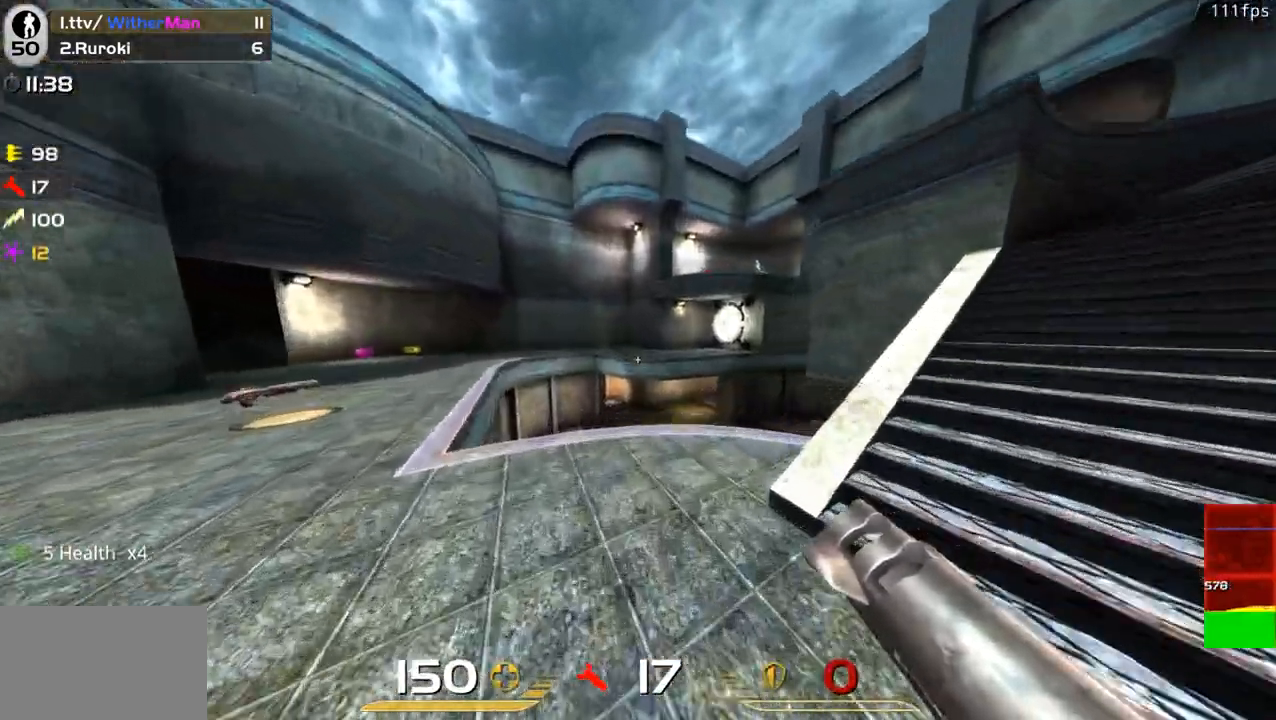
{"keys": ["d"], "mouse": [], "events": [[167, "mouse_left", "down"], [167, "space", "down"], [250, "mouse_left", "up"], [250, "space", "up"], [300, "w", "up"]]}
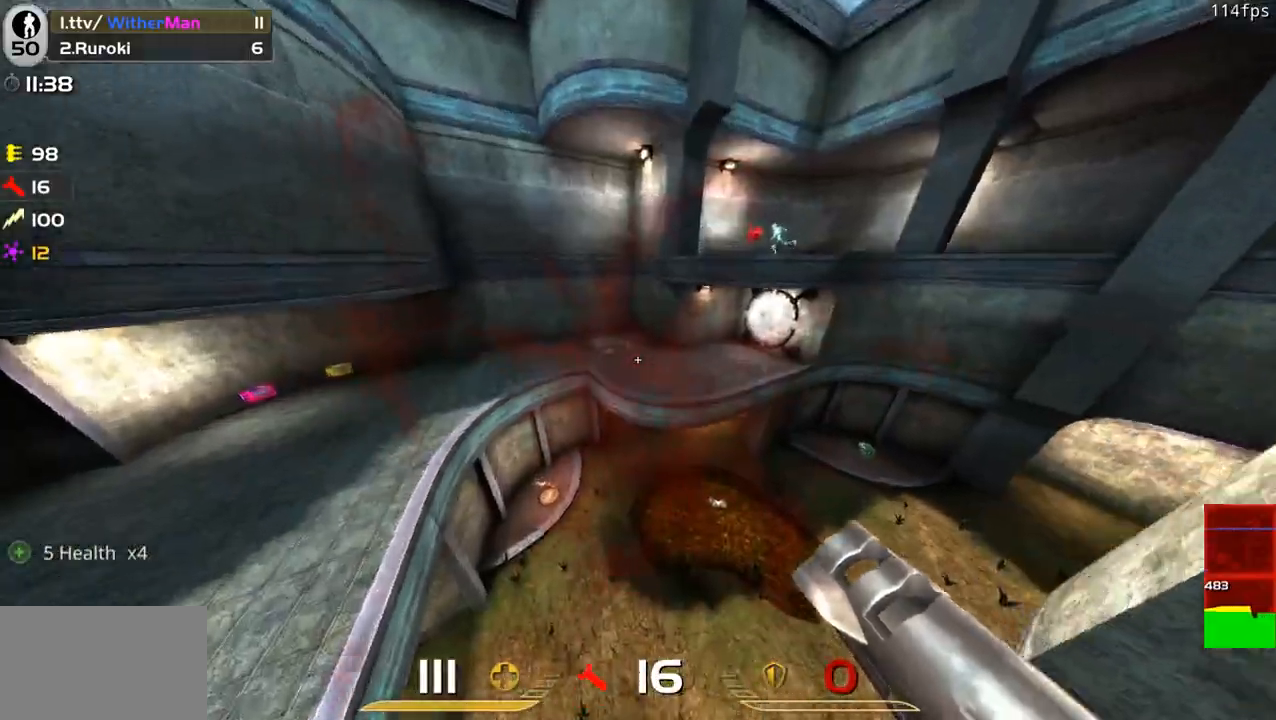
{"keys": ["d", "w"], "mouse": [], "events": [[317, "w", "down"]]}
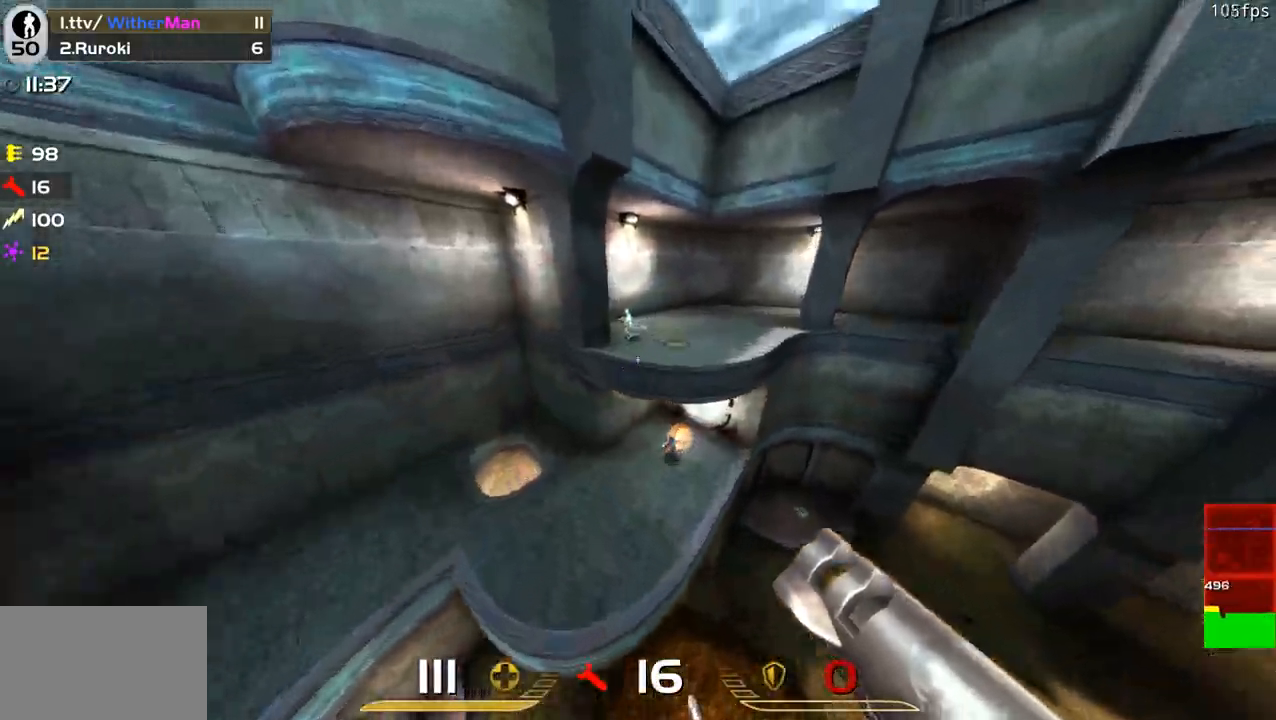
{"keys": ["d", "w"], "mouse": [], "events": [[333, "mouse_left", "down"], [433, "mouse_left", "up"]]}
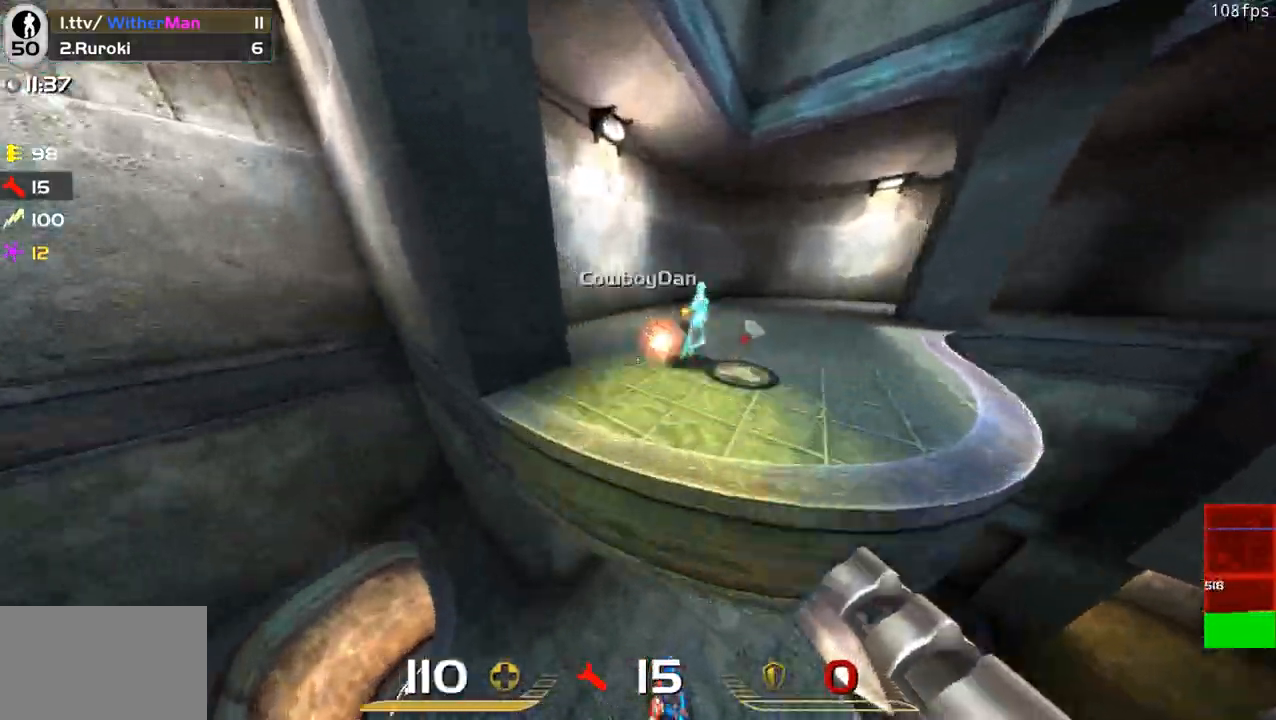
{"keys": ["d", "w"], "mouse": [], "events": [[167, "space", "down"], [300, "space", "up"]]}
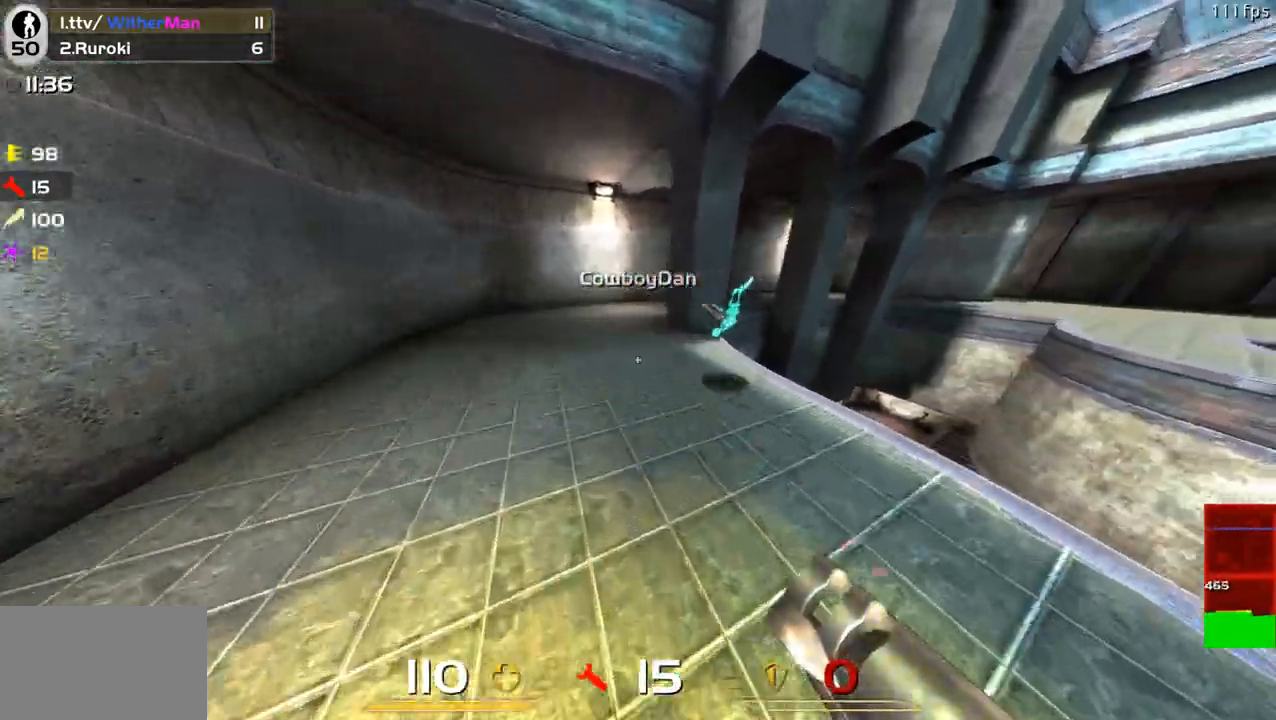
{"keys": ["d", "space", "w"], "mouse": [], "events": [[133, "d", "up"], [133, "mouse_left", "down"], [217, "mouse_left", "up"], [467, "d", "down"], [500, "space", "down"]]}
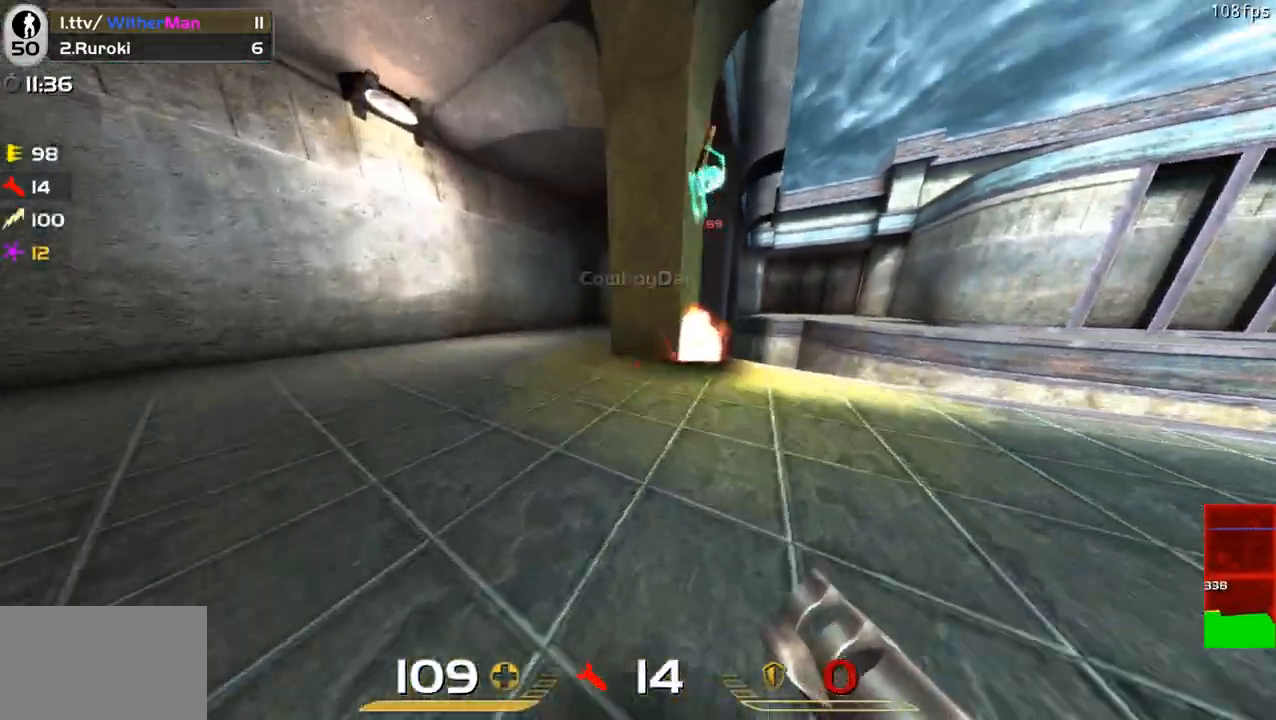
{"keys": ["d", "s"], "mouse": [], "events": [[150, "space", "up"], [200, "d", "up"], [200, "w", "up"], [250, "d", "down"], [283, "s", "down"]]}
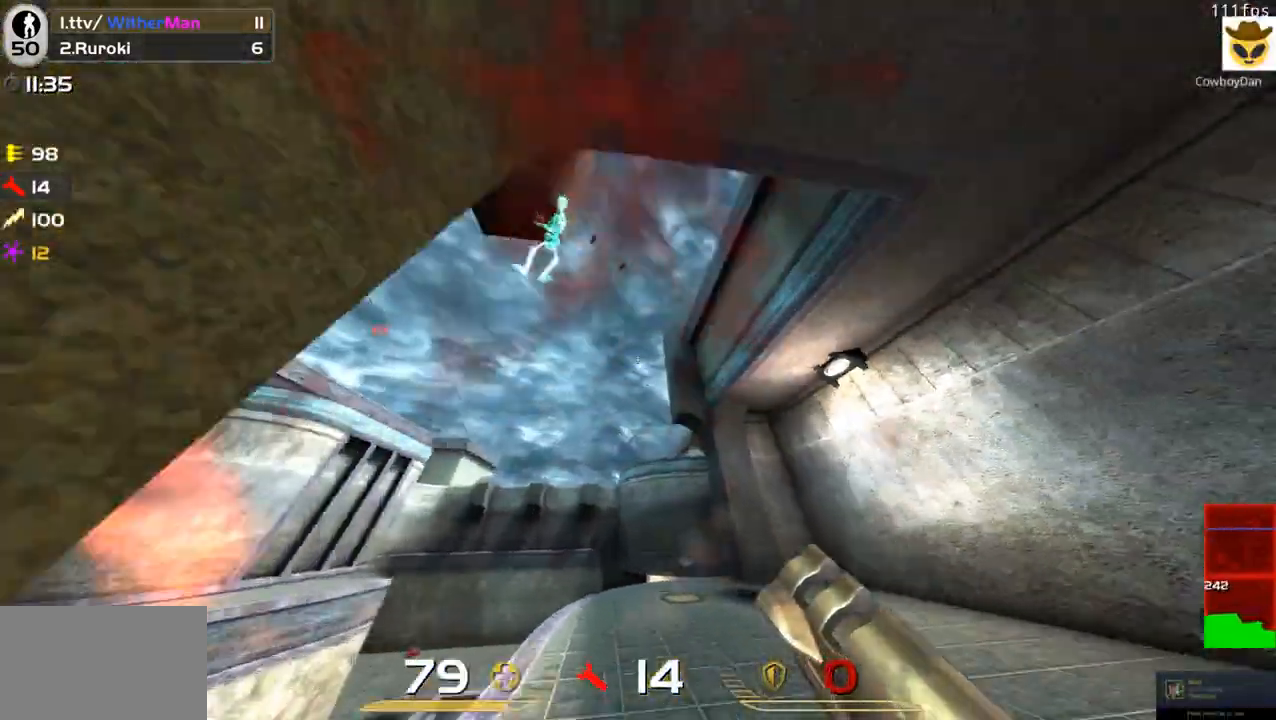
{"keys": ["d", "w"], "mouse": [], "events": [[117, "mouse_left", "down"], [167, "s", "up"], [217, "mouse_left", "up"], [300, "w", "down"]]}
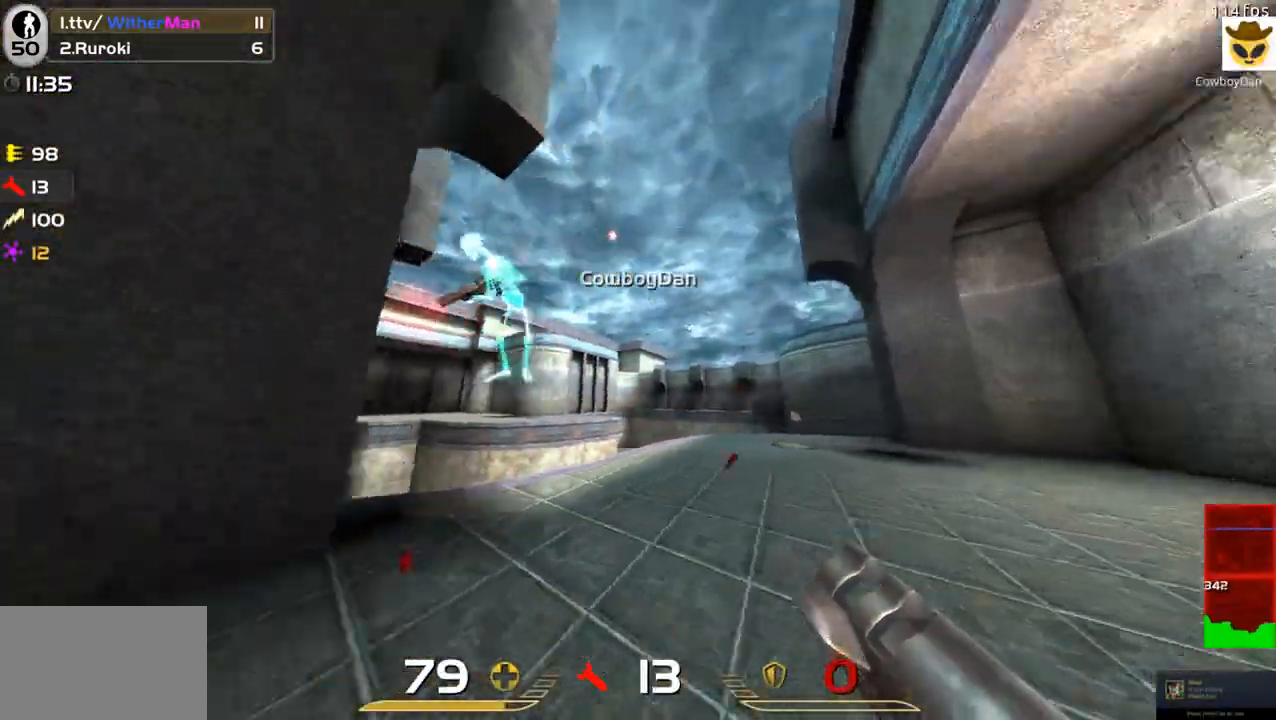
{"keys": ["a", "w"], "mouse": ["left"], "events": [[33, "w", "up"], [133, "s", "down"], [367, "a", "down"], [367, "d", "up"], [367, "mouse_left", "down"], [417, "s", "up"], [467, "mouse_left", "up"], [500, "mouse_left", "down"], [500, "w", "down"]]}
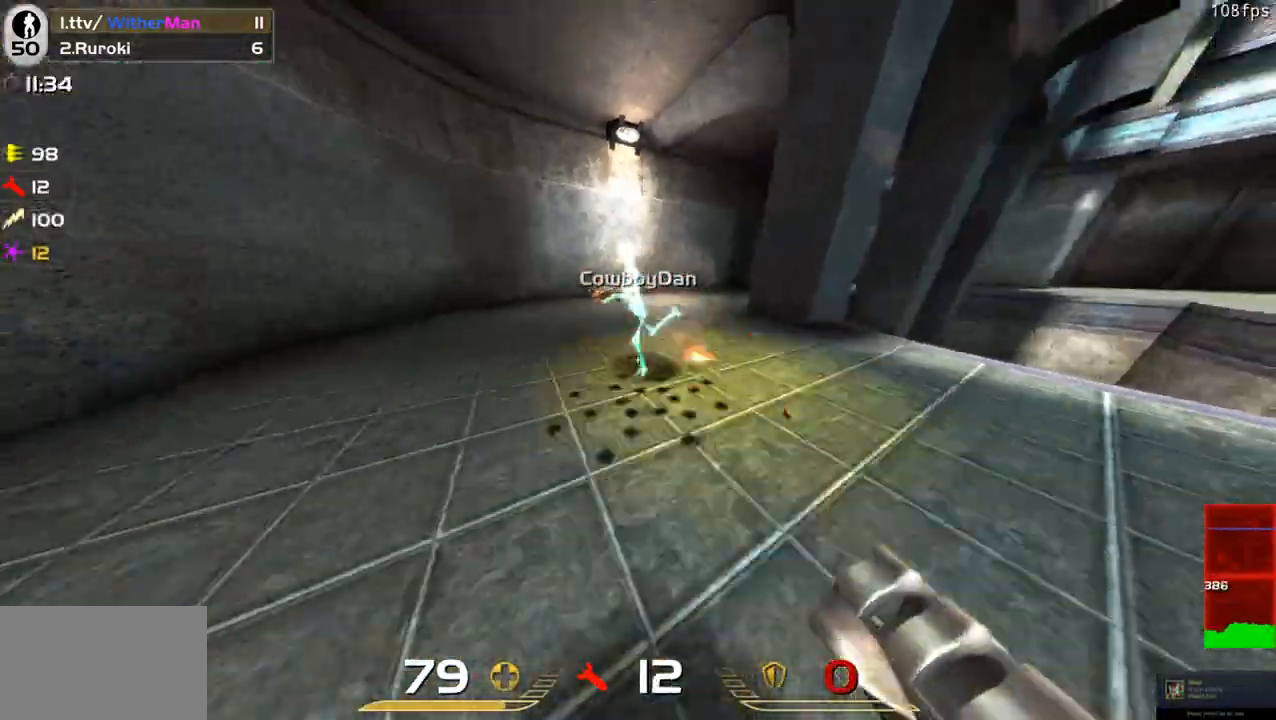
{"keys": ["d", "s"], "mouse": [], "events": [[100, "a", "up"], [100, "mouse_left", "up"], [333, "d", "down"], [383, "w", "up"], [483, "s", "down"]]}
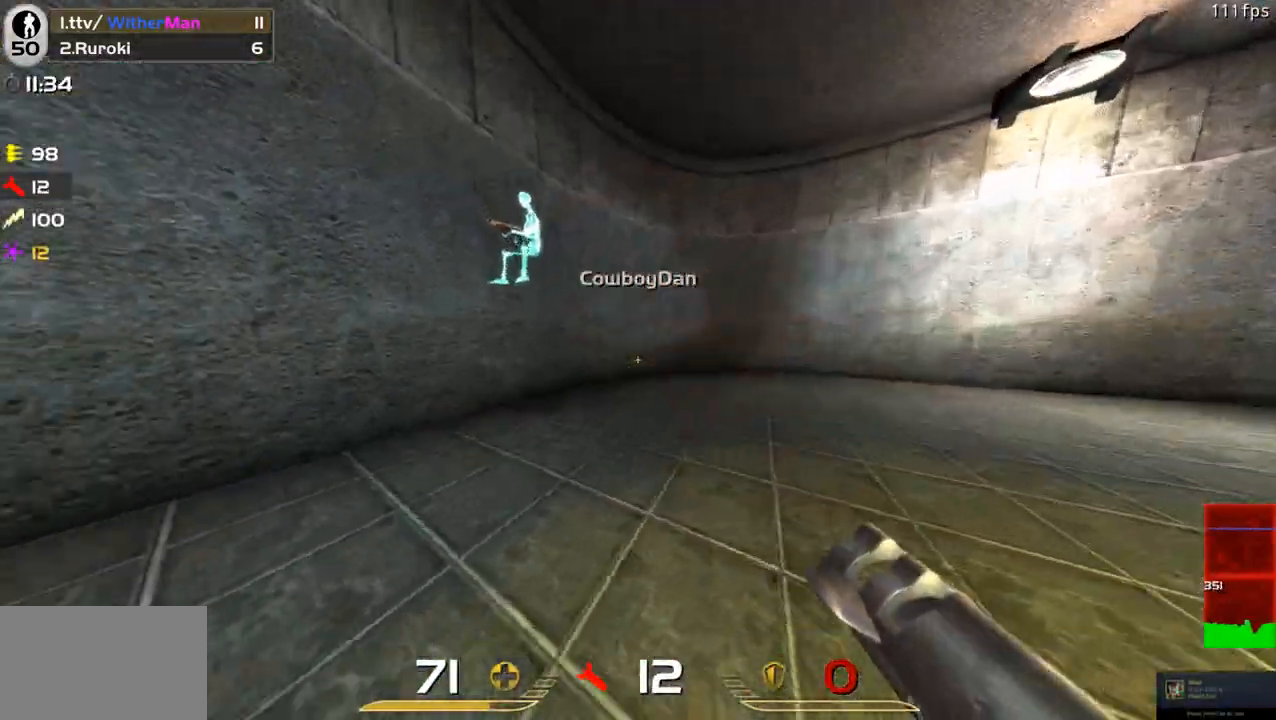
{"keys": ["a", "w"], "mouse": [], "events": [[117, "mouse_left", "down"], [117, "s", "up"], [233, "mouse_left", "up"], [250, "w", "down"], [350, "a", "down"], [350, "d", "up"]]}
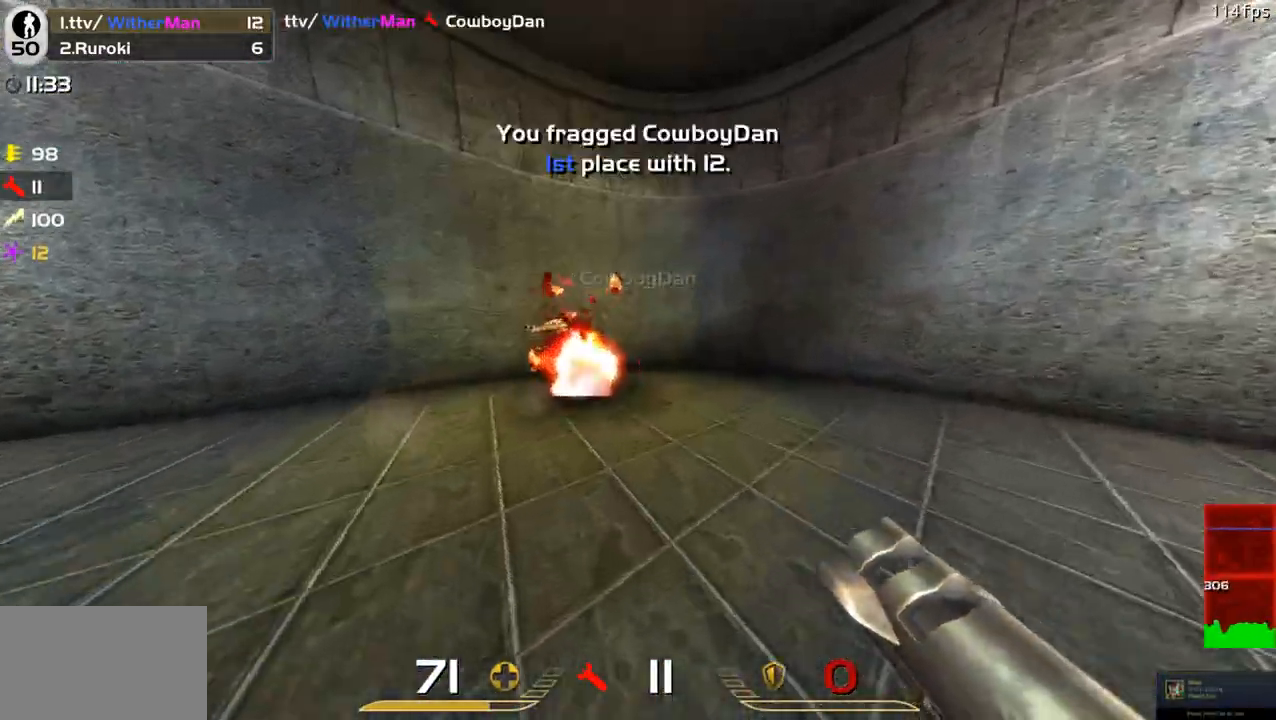
{"keys": ["d", "s"], "mouse": [], "events": [[33, "a", "up"], [233, "a", "down"], [317, "w", "up"], [417, "s", "down"], [467, "a", "up"], [467, "d", "down"]]}
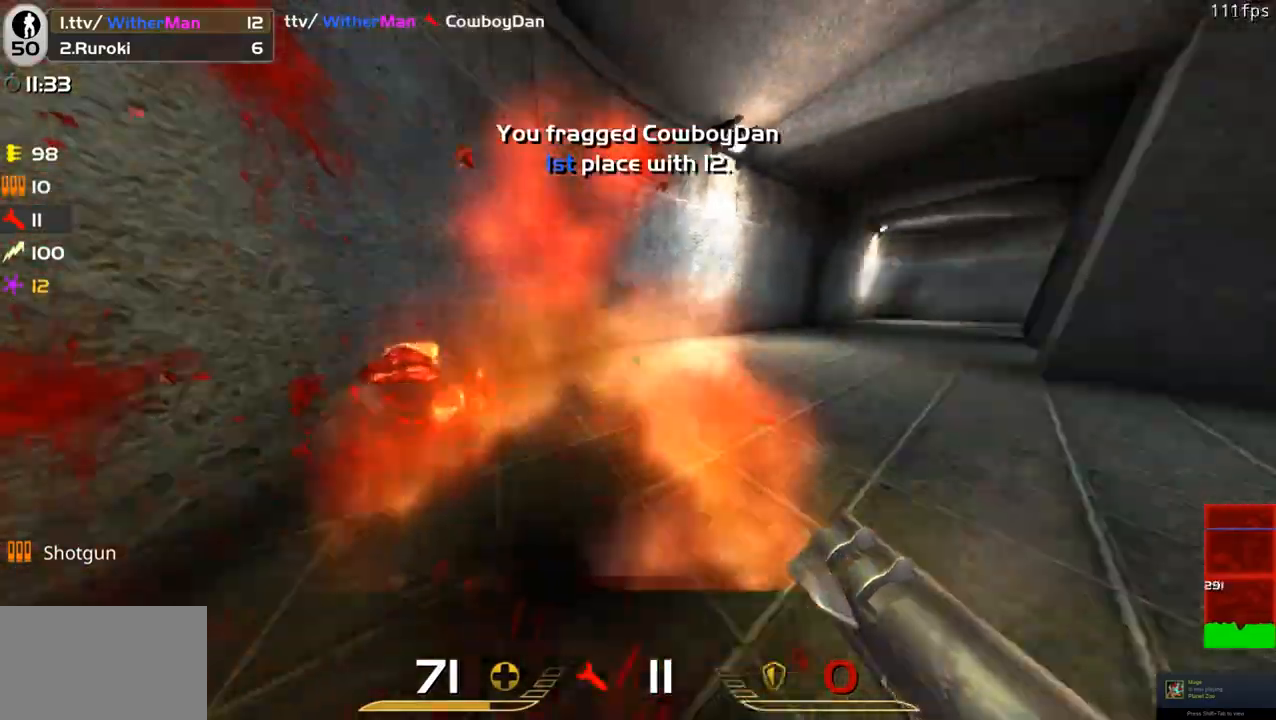
{"keys": ["d", "w"], "mouse": [], "events": [[50, "s", "up"], [200, "w", "down"], [283, "d", "up"], [383, "a", "down"], [433, "d", "down"], [467, "a", "up"]]}
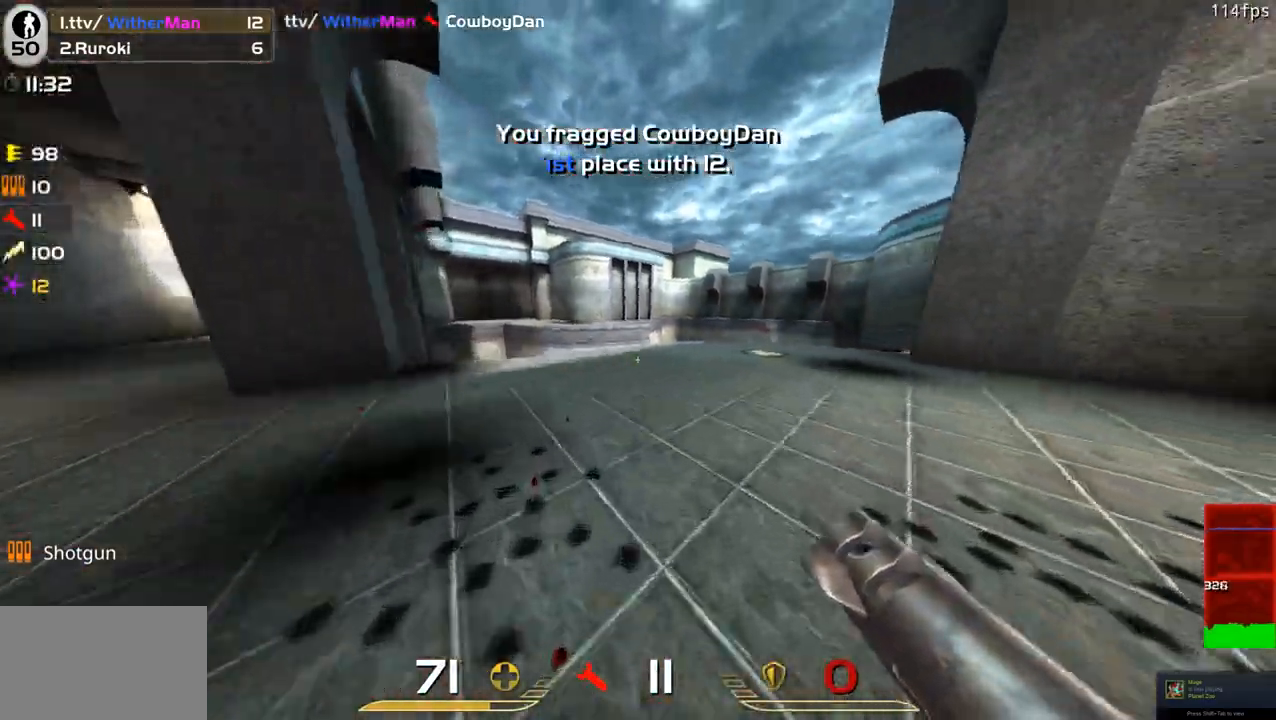
{"keys": ["d", "w"], "mouse": [], "events": [[67, "space", "down"], [217, "a", "down"], [217, "space", "up"], [300, "d", "up"], [350, "d", "down"], [400, "a", "up"]]}
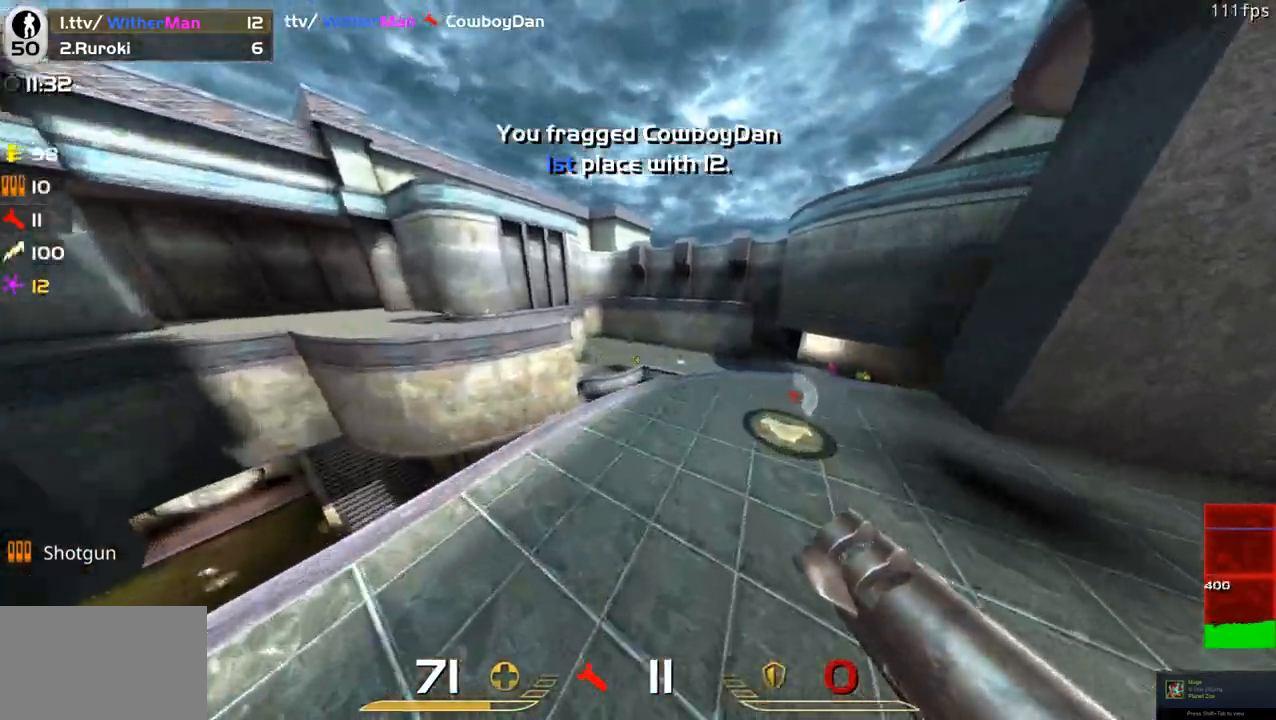
{"keys": ["d", "w"], "mouse": [], "events": [[267, "space", "down"], [317, "mouse_left", "down"], [367, "mouse_left", "up"], [367, "space", "up"]]}